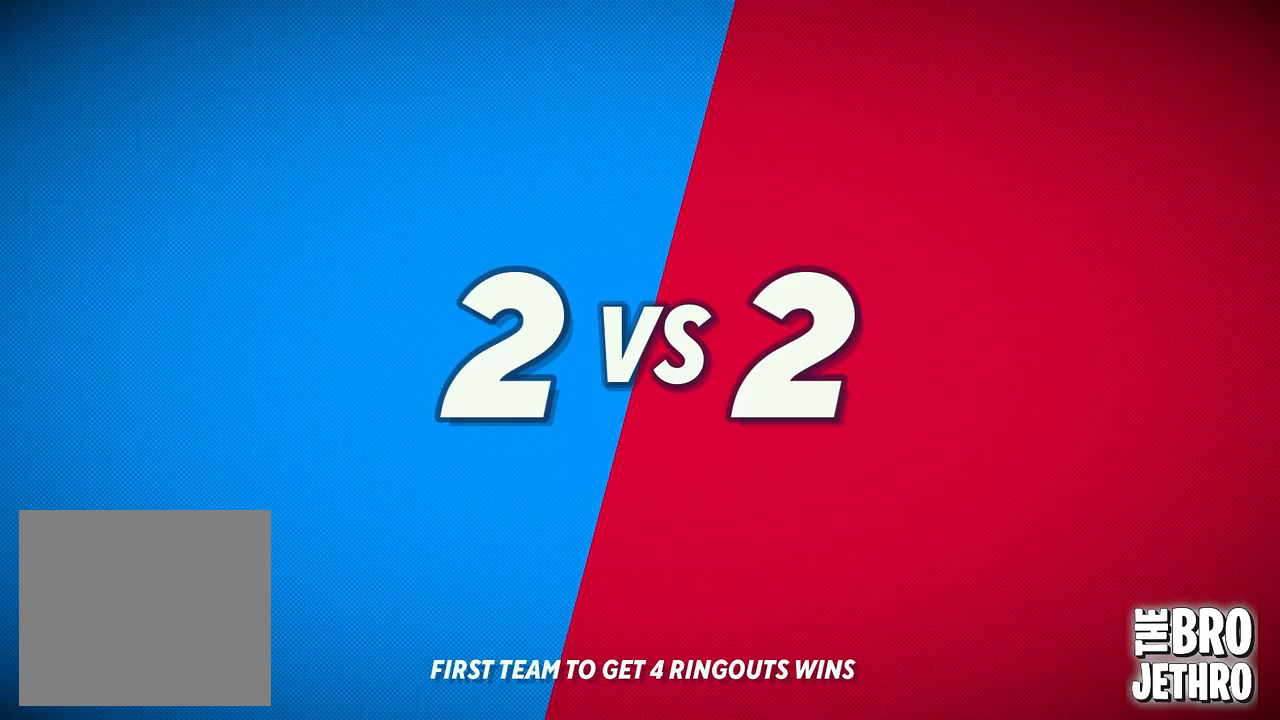
Gameplay with a controller (PlayStation layout); each line is a JSON object with the inputs held at the frame after it. "events" lists button and stick changes between this image and that frame as [ms after this image, input, new state], when the widget could be followed in between. Not read: L3 R3 right_stick.
{"buttons": [], "left_stick": "center", "events": []}
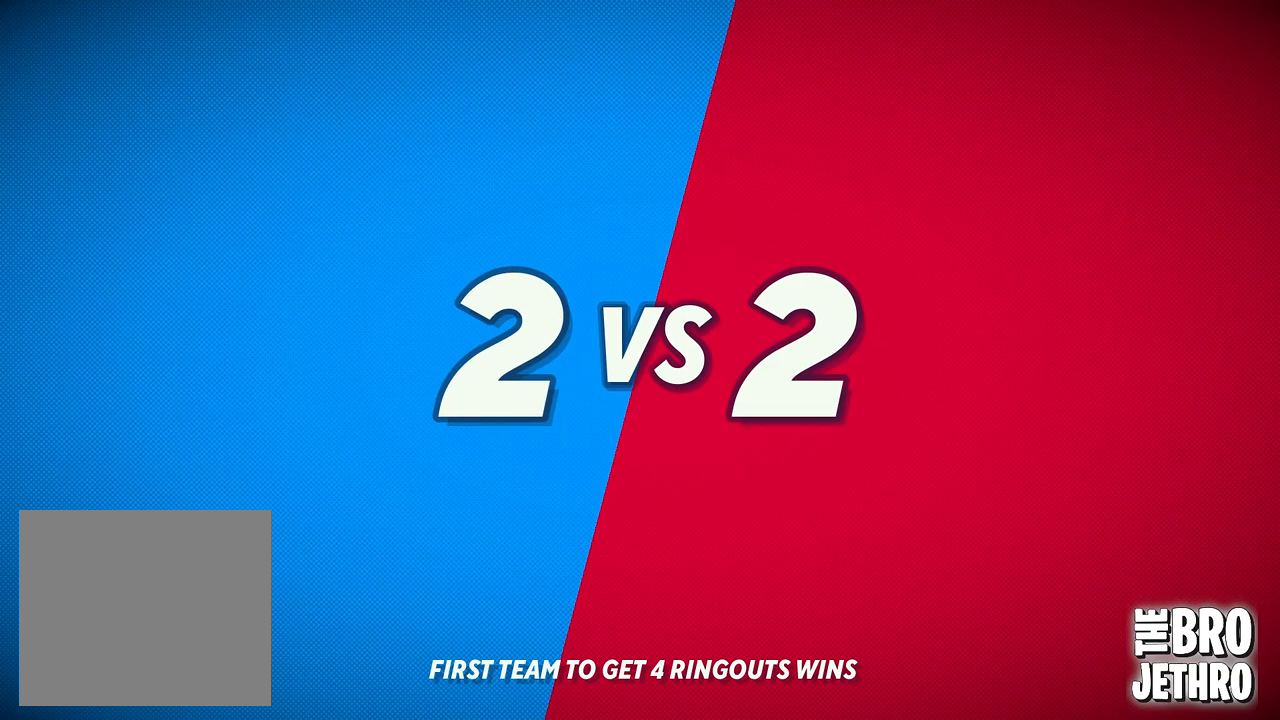
{"buttons": [], "left_stick": "center", "events": []}
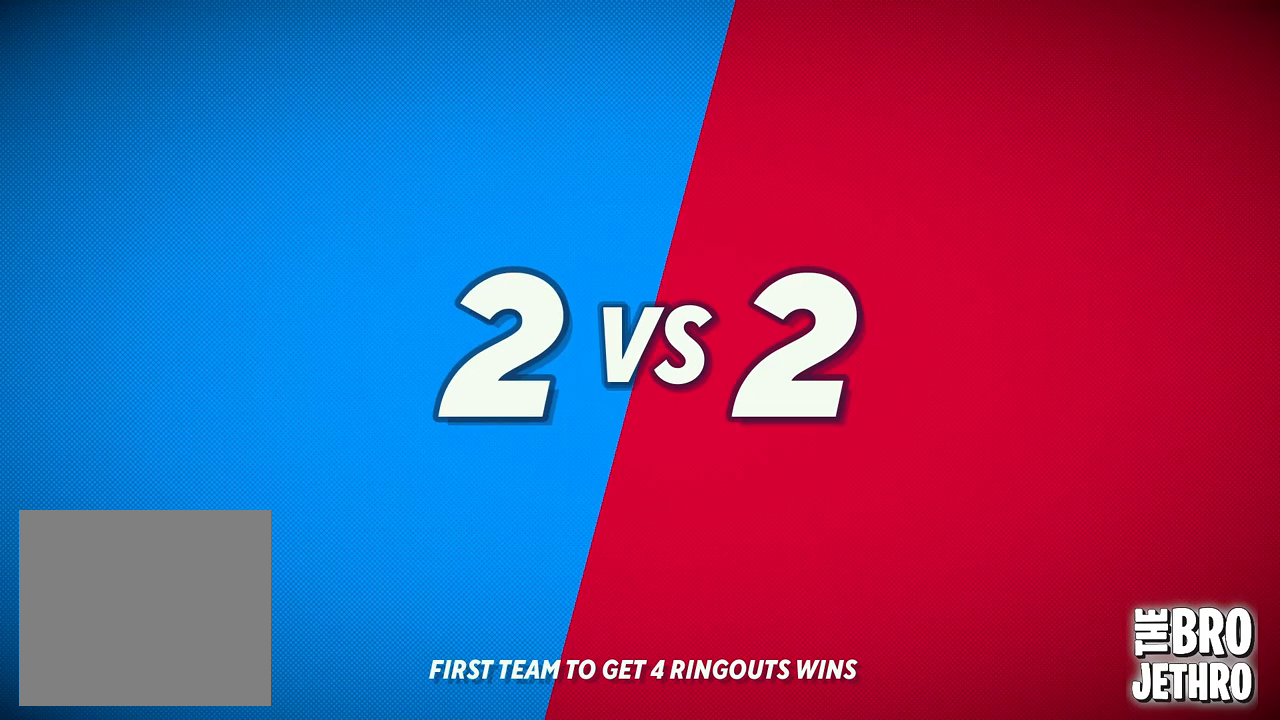
{"buttons": [], "left_stick": "center", "events": []}
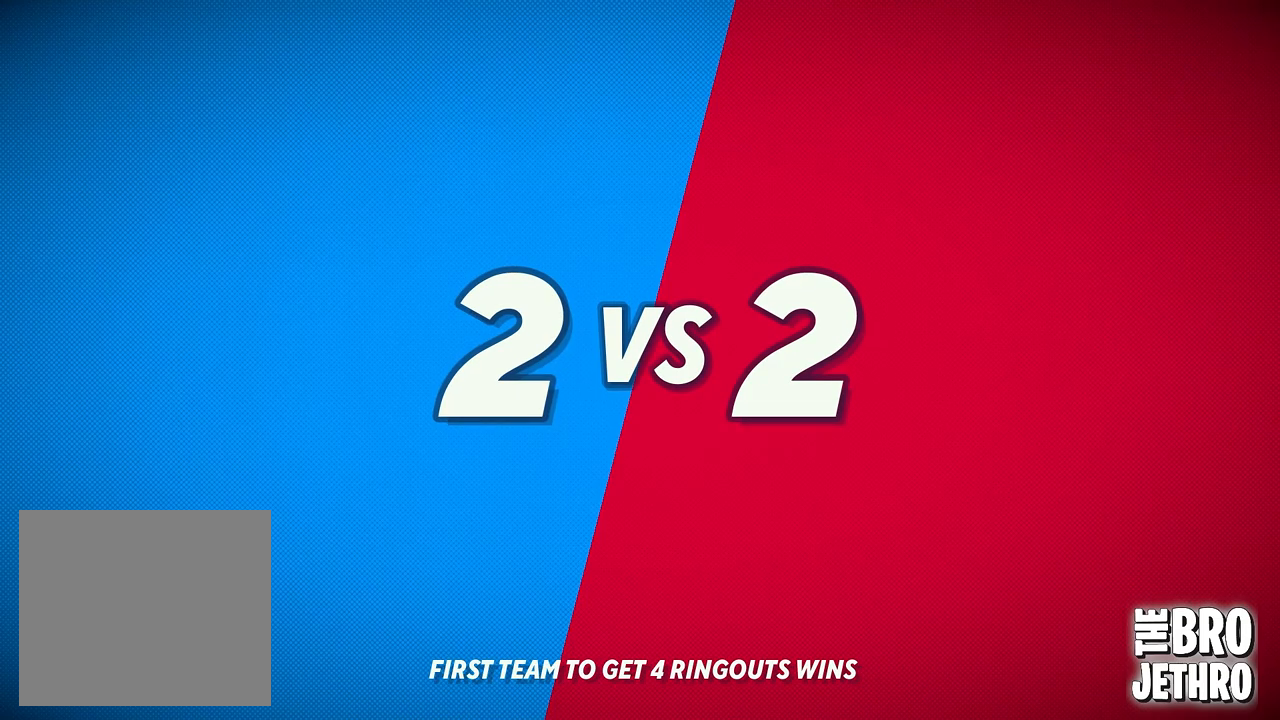
{"buttons": [], "left_stick": "center", "events": []}
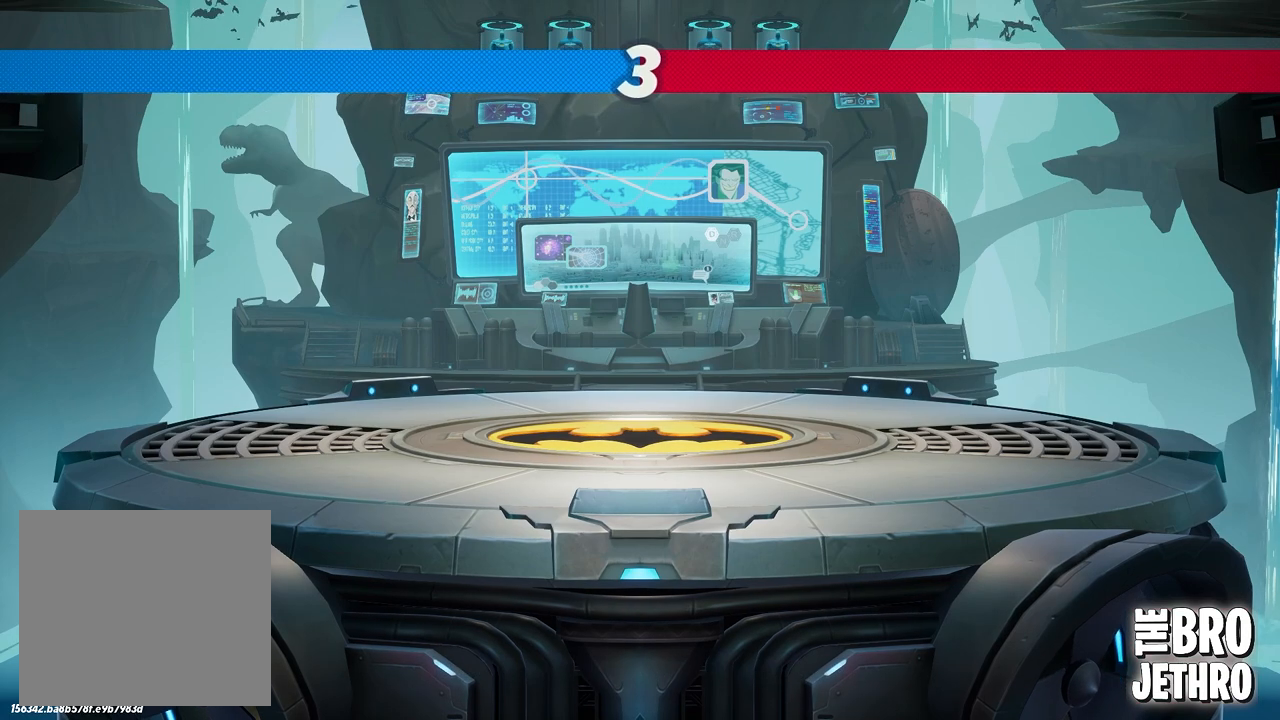
{"buttons": [], "left_stick": "center", "events": []}
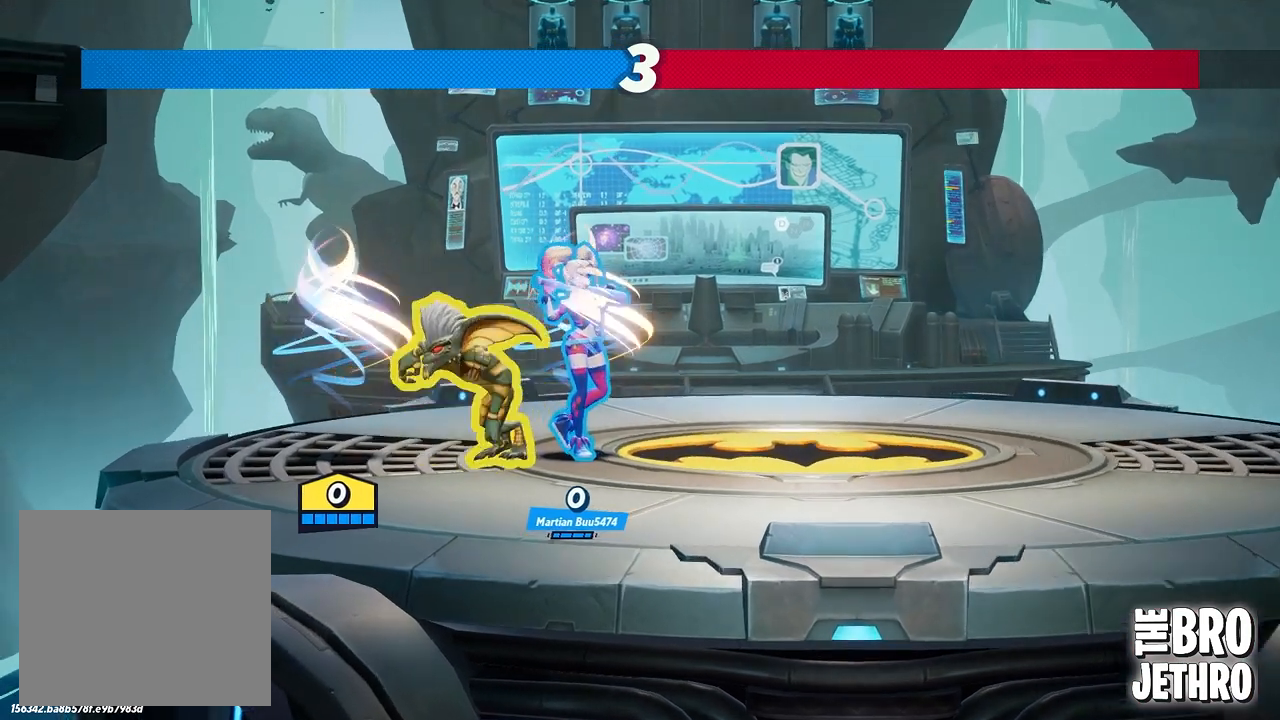
{"buttons": [], "left_stick": "center", "events": []}
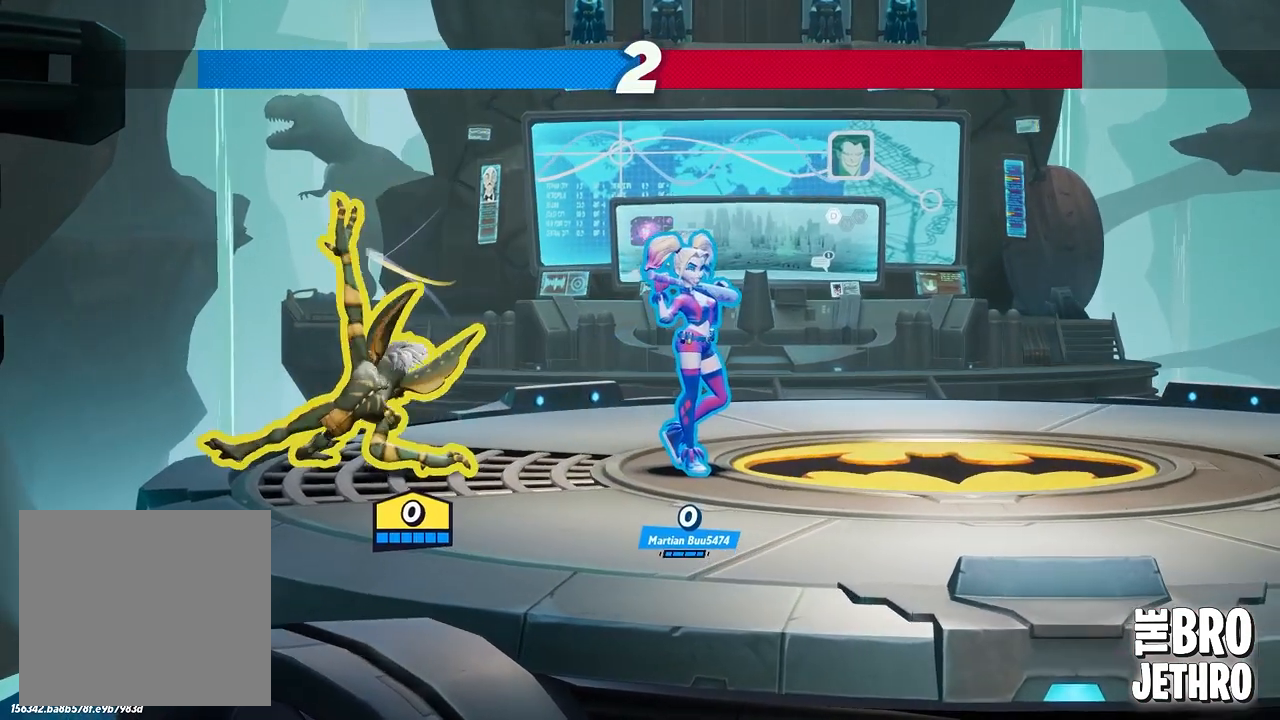
{"buttons": [], "left_stick": "center", "events": []}
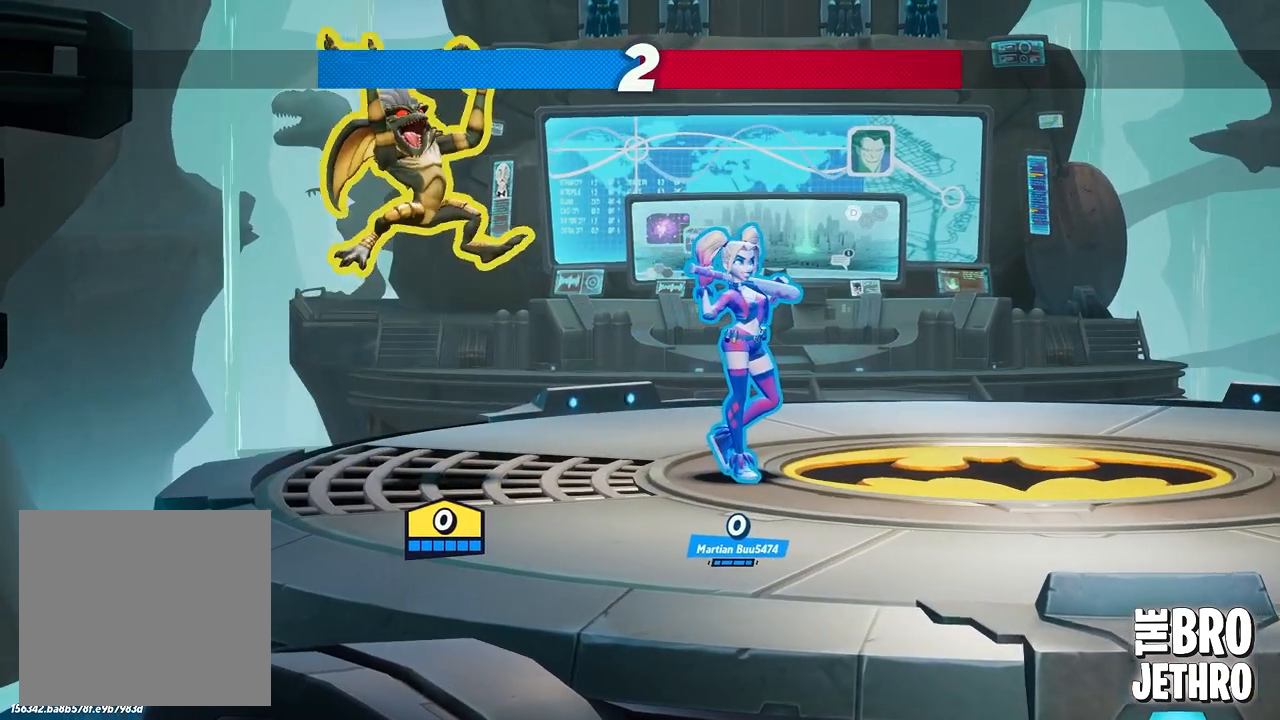
{"buttons": [], "left_stick": "center", "events": []}
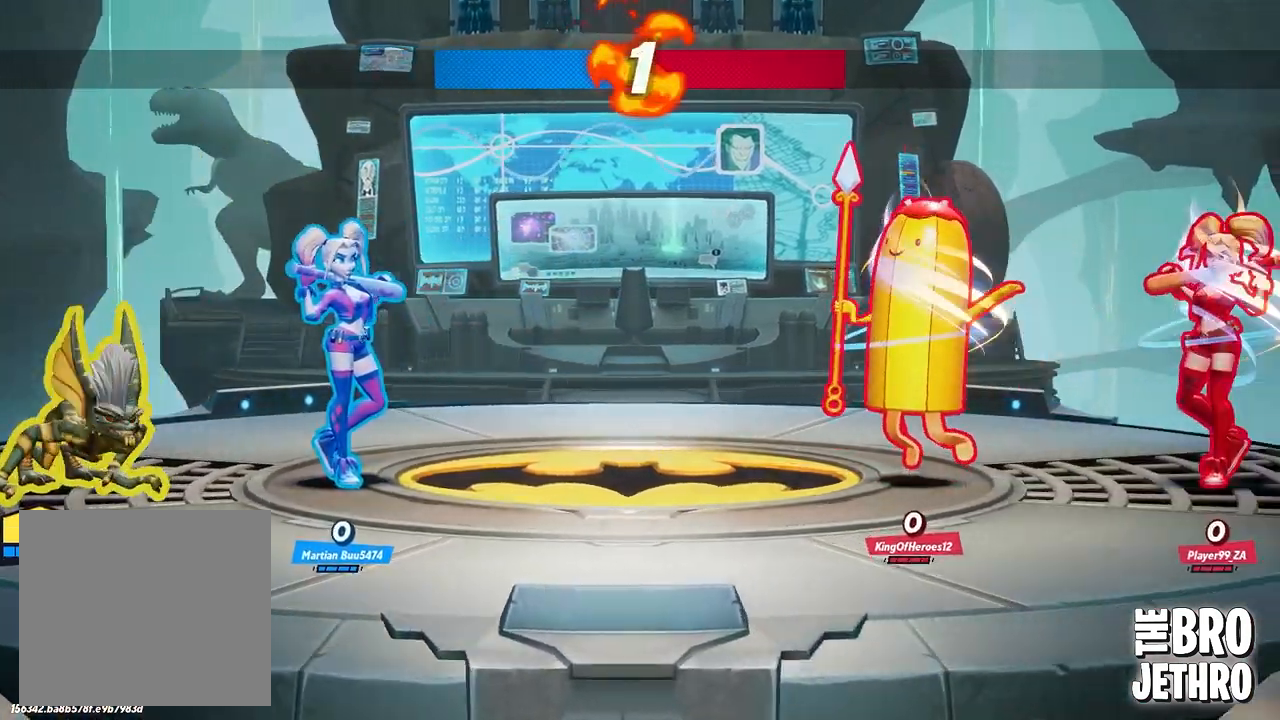
{"buttons": [], "left_stick": "right", "events": [[417, "left_stick", "right"]]}
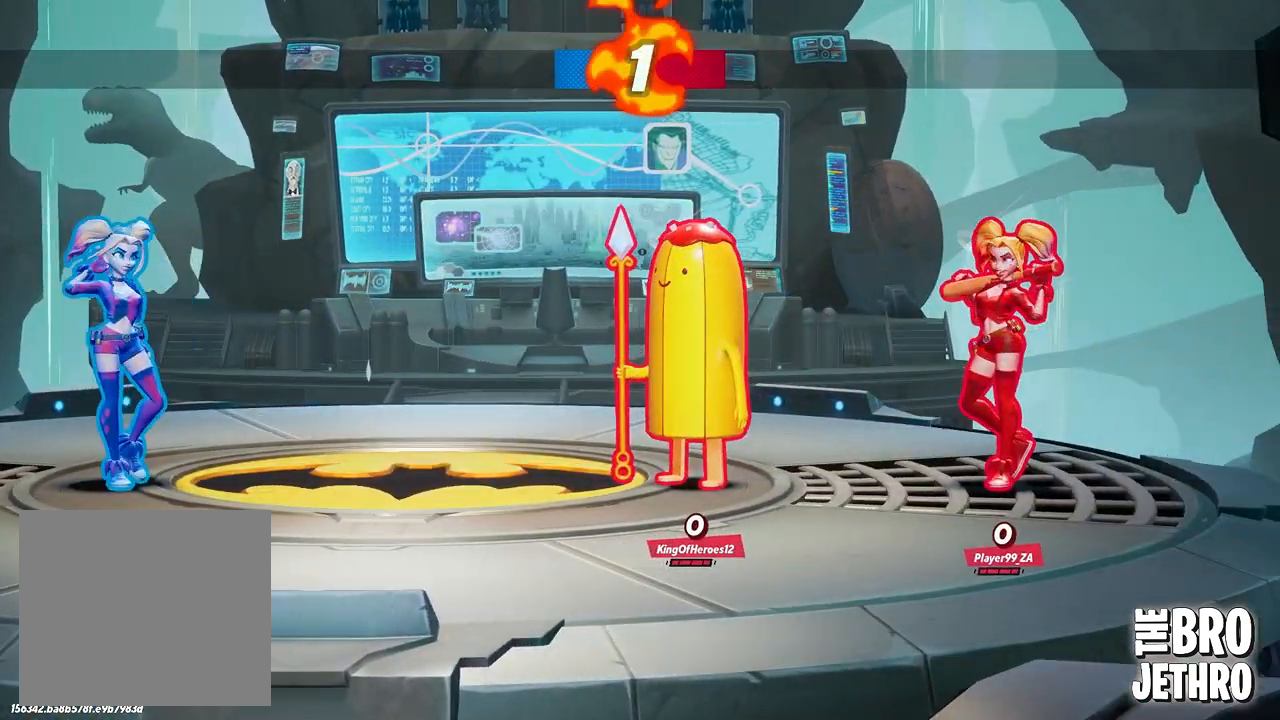
{"buttons": [], "left_stick": "right", "events": []}
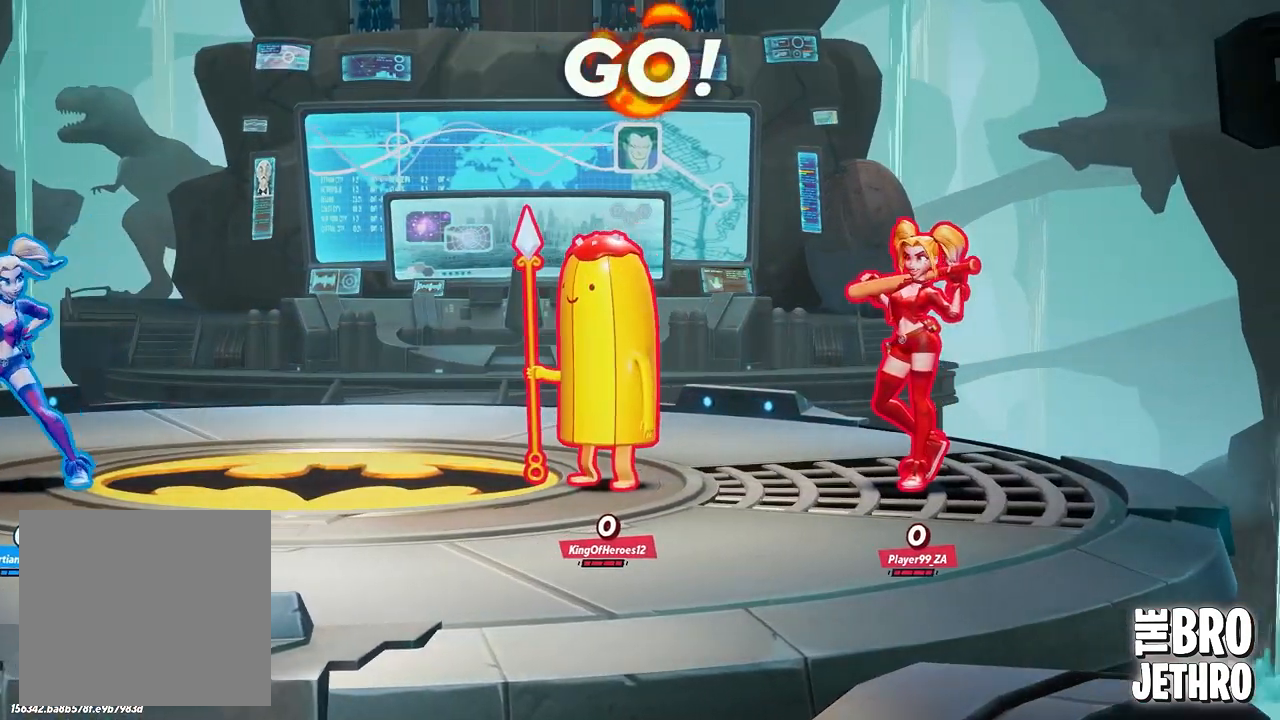
{"buttons": ["CROSS"], "left_stick": "right", "events": [[467, "CROSS", "down"]]}
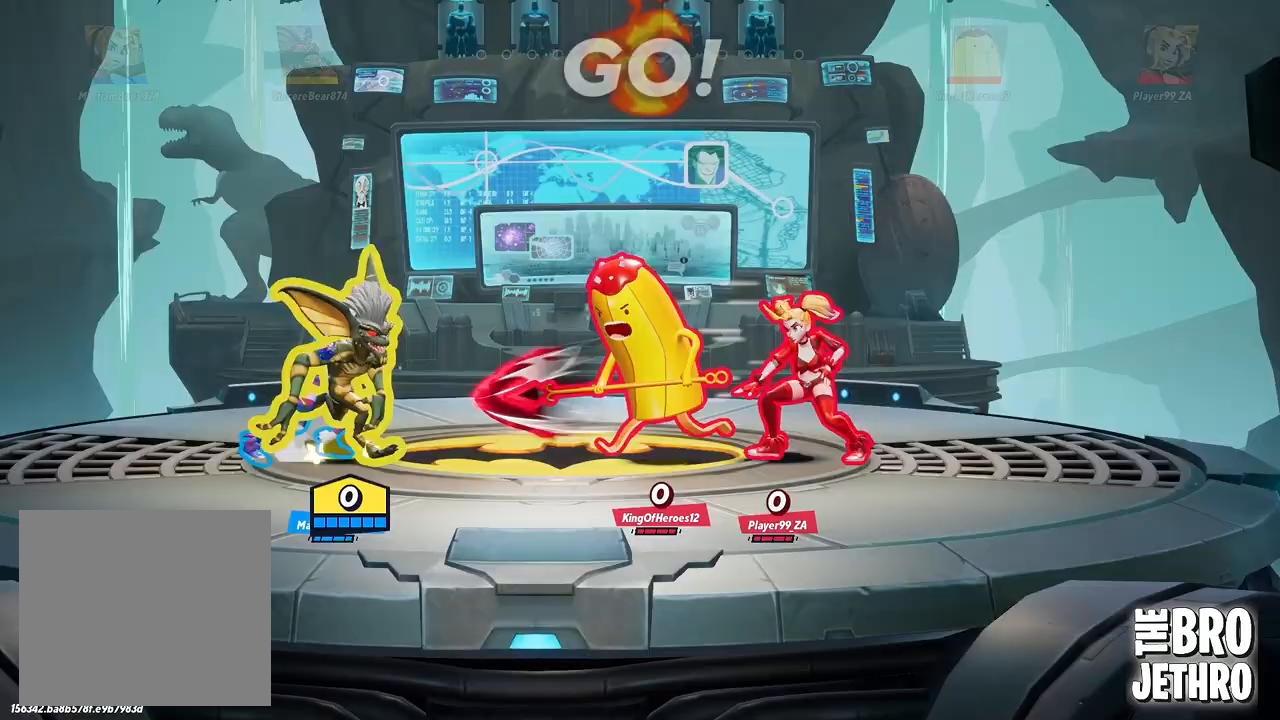
{"buttons": ["CIRCLE"], "left_stick": "center", "events": [[67, "CROSS", "up"], [83, "TRIANGLE", "down"], [333, "TRIANGLE", "up"], [333, "left_stick", "center"], [500, "CIRCLE", "down"]]}
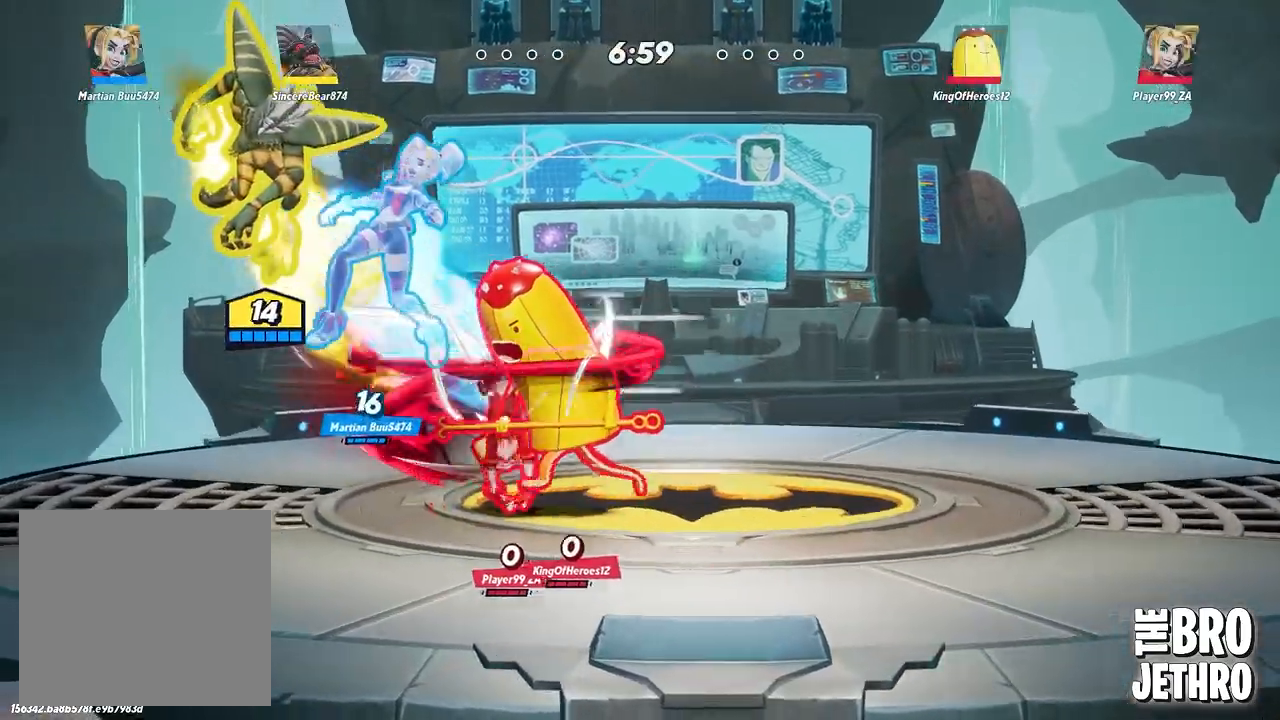
{"buttons": [], "left_stick": "right", "events": [[83, "CIRCLE", "up"], [150, "left_stick", "right"], [183, "CIRCLE", "down"], [267, "CIRCLE", "up"], [350, "CIRCLE", "down"], [433, "CIRCLE", "up"]]}
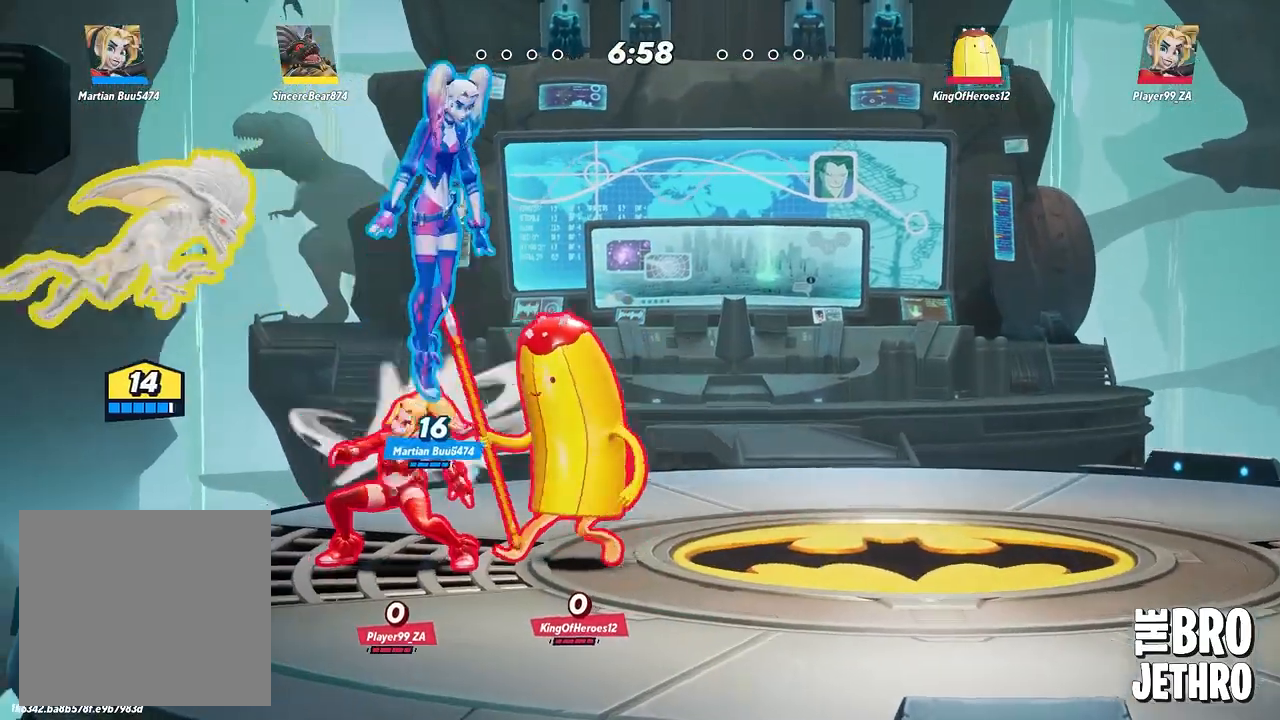
{"buttons": [], "left_stick": "right", "events": [[17, "CIRCLE", "down"], [117, "CIRCLE", "up"], [183, "CIRCLE", "down"], [283, "CIRCLE", "up"], [367, "CIRCLE", "down"], [500, "CIRCLE", "up"]]}
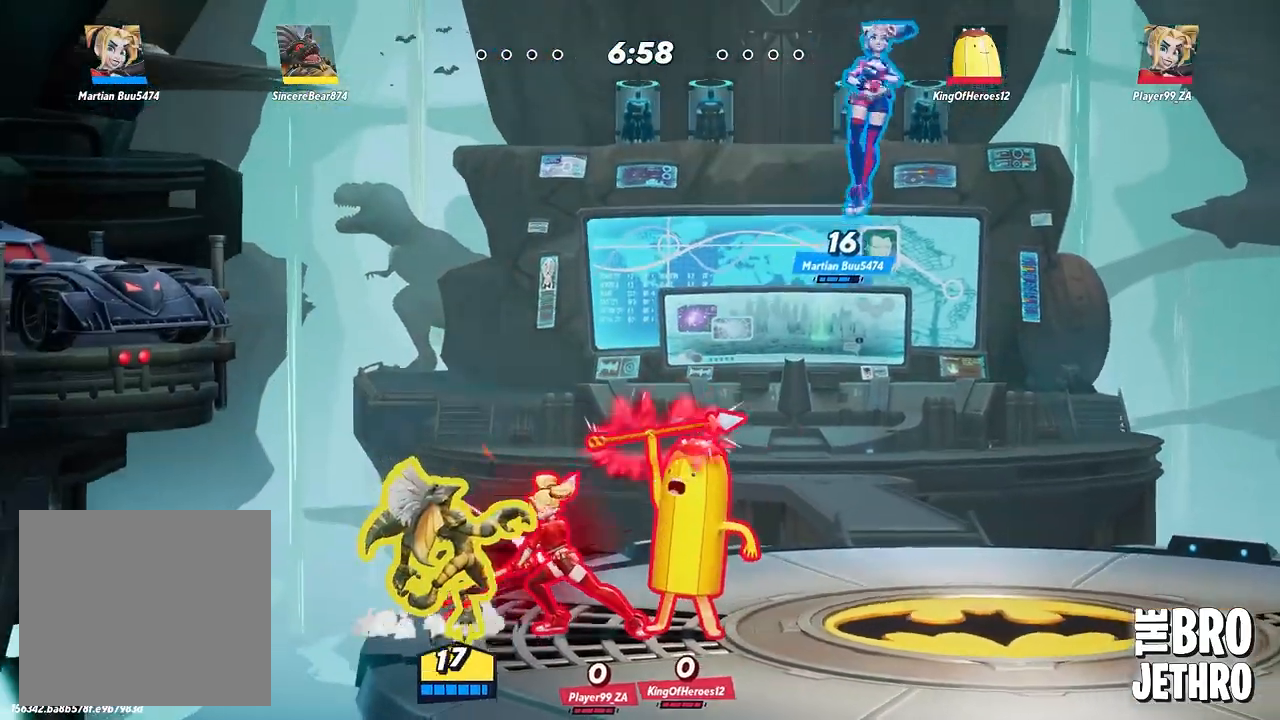
{"buttons": ["CROSS"], "left_stick": "right", "events": [[83, "SQUARE", "down"], [167, "SQUARE", "up"], [267, "CIRCLE", "down"], [383, "CIRCLE", "up"], [483, "CROSS", "down"]]}
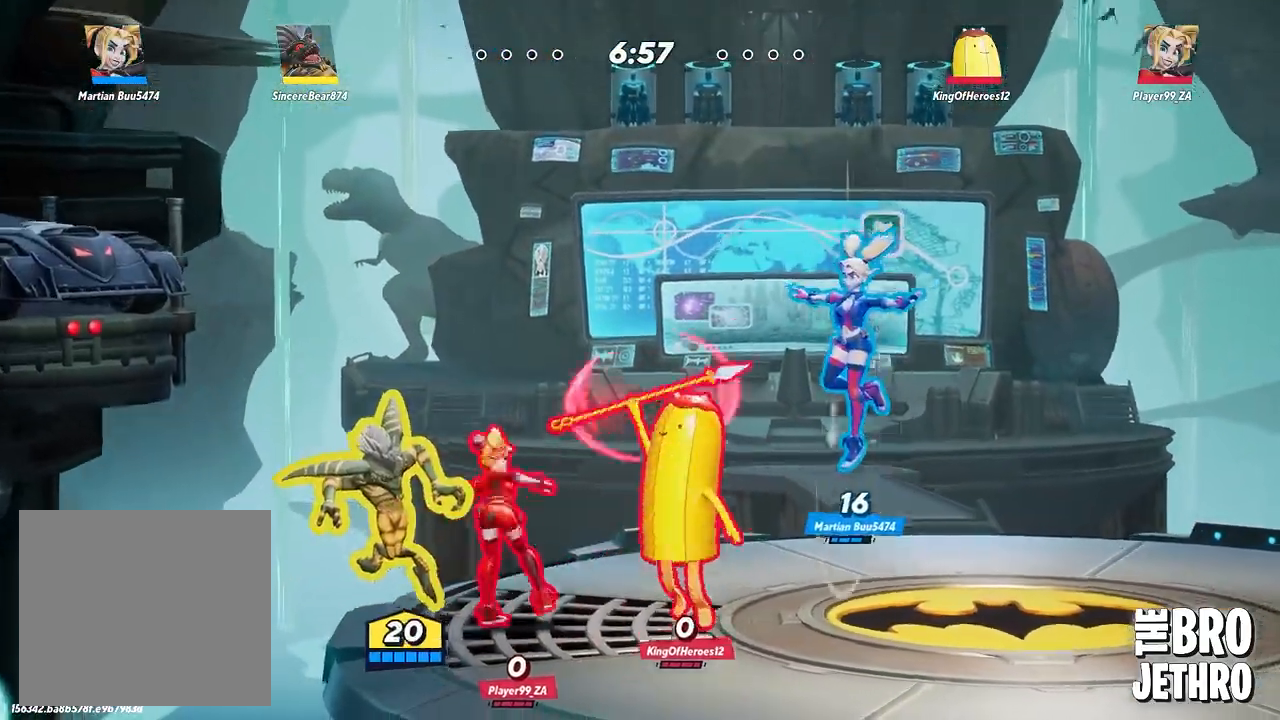
{"buttons": [], "left_stick": "right", "events": [[83, "CROSS", "up"], [167, "CROSS", "down"], [300, "CROSS", "up"], [367, "CROSS", "down"], [500, "CROSS", "up"]]}
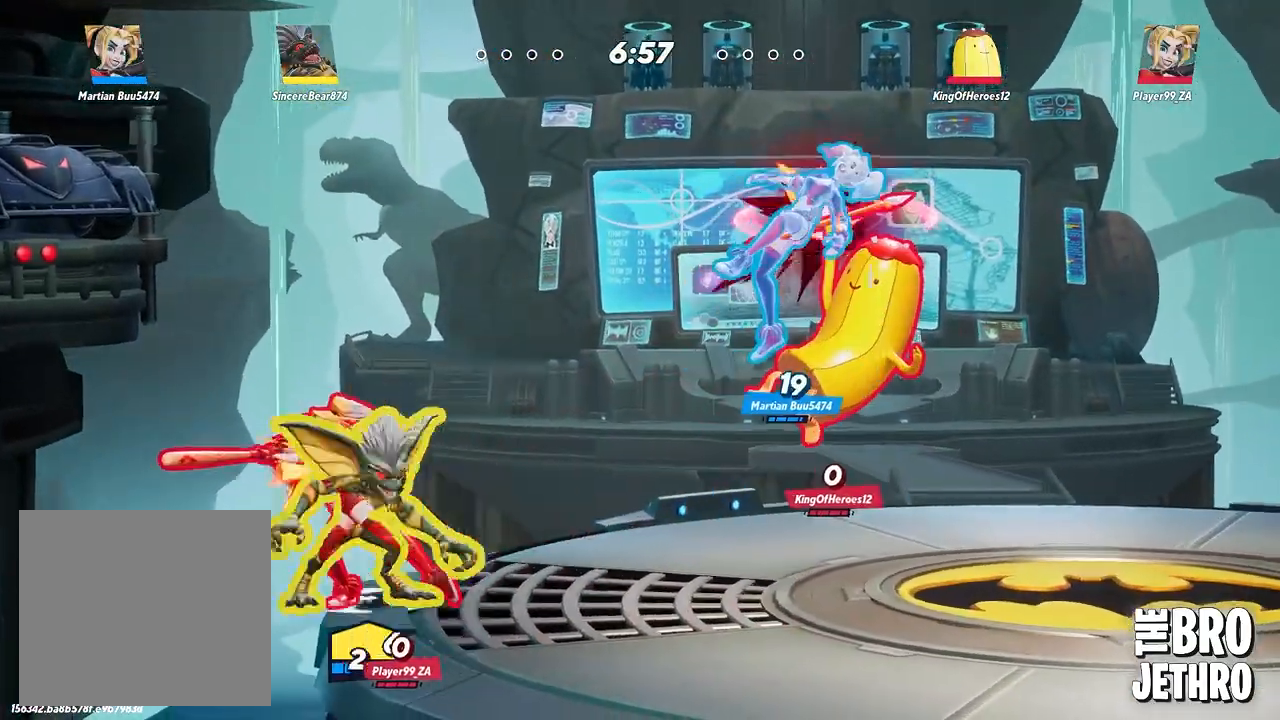
{"buttons": ["CROSS"], "left_stick": "right", "events": [[67, "CROSS", "down"], [217, "CROSS", "up"], [283, "CROSS", "down"], [400, "CROSS", "up"], [467, "CROSS", "down"]]}
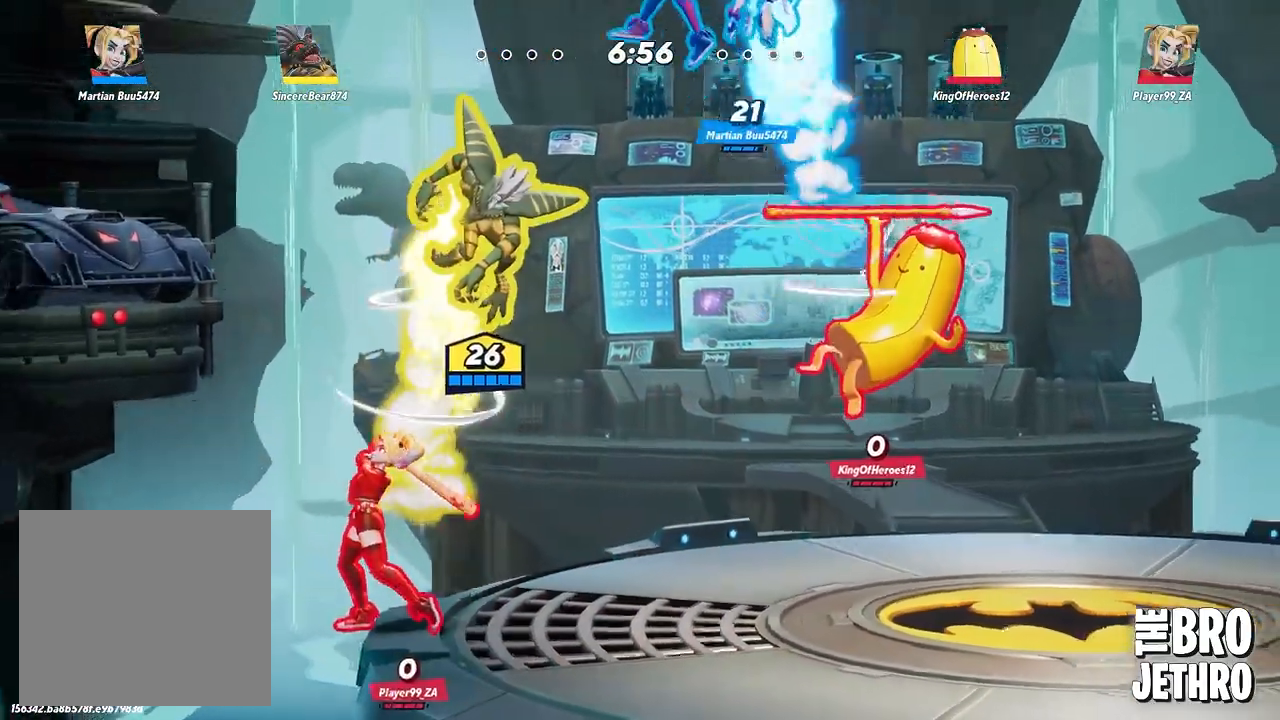
{"buttons": ["CIRCLE"], "left_stick": "right", "events": [[100, "CROSS", "up"], [183, "CROSS", "down"], [300, "CROSS", "up"], [417, "CIRCLE", "down"]]}
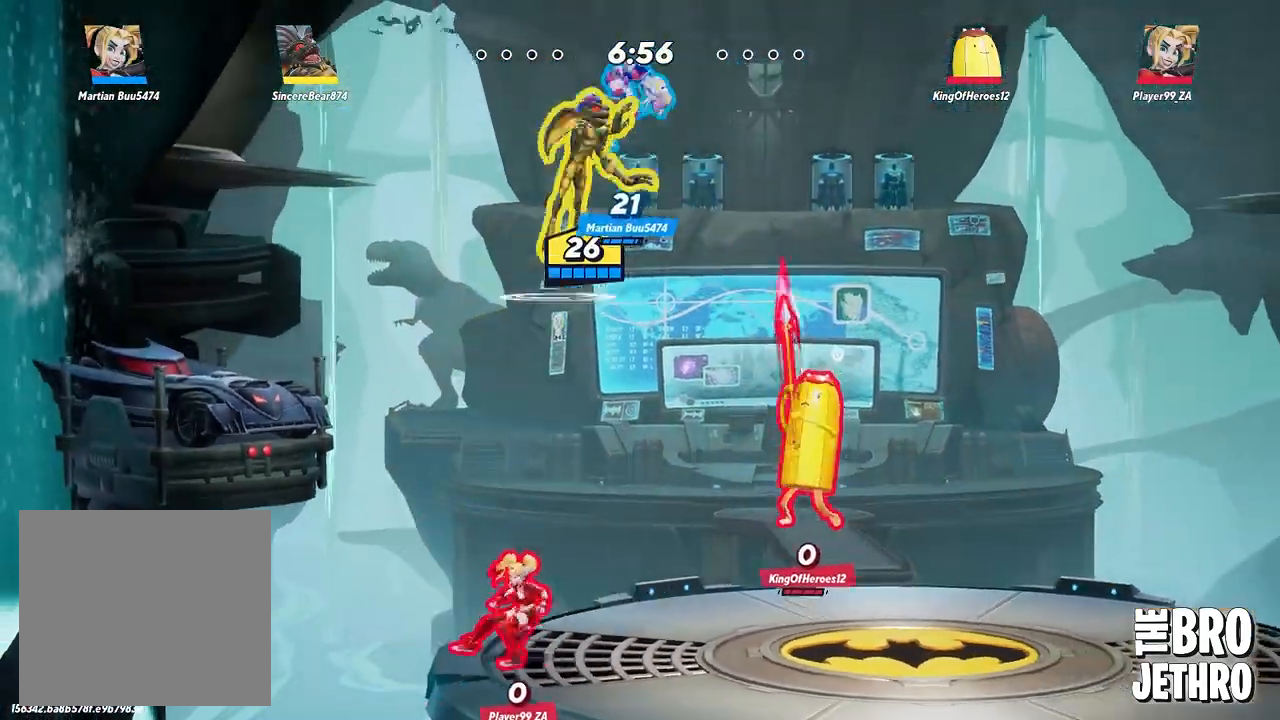
{"buttons": ["CIRCLE"], "left_stick": "right", "events": [[50, "CIRCLE", "up"], [133, "CIRCLE", "down"], [233, "CIRCLE", "up"], [300, "CIRCLE", "down"], [433, "CIRCLE", "up"], [500, "CIRCLE", "down"]]}
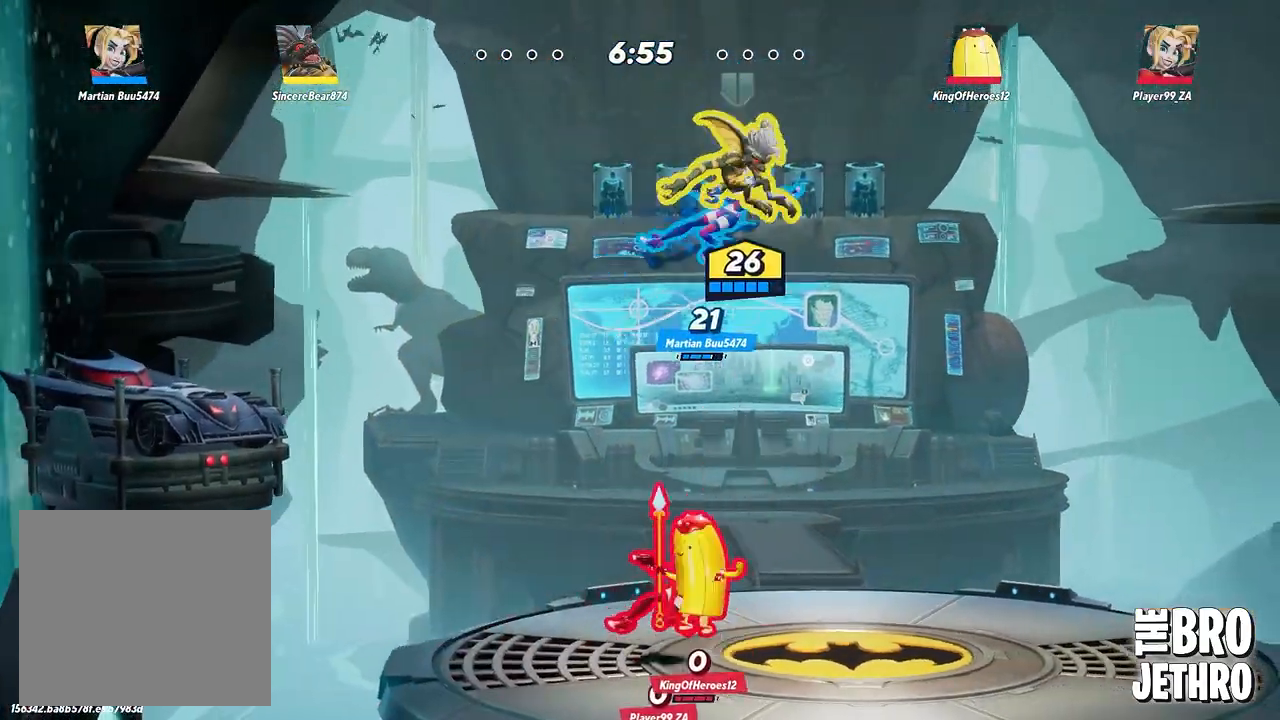
{"buttons": [], "left_stick": "right", "events": [[117, "CIRCLE", "up"]]}
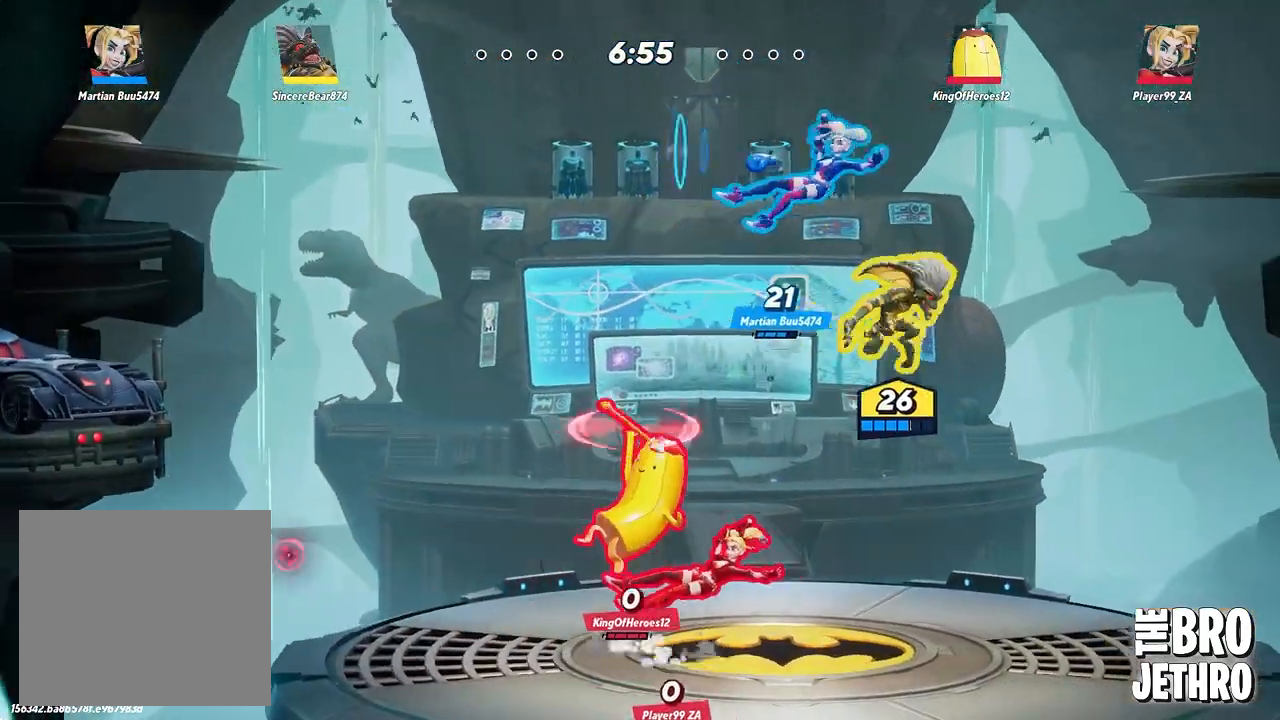
{"buttons": [], "left_stick": "right", "events": []}
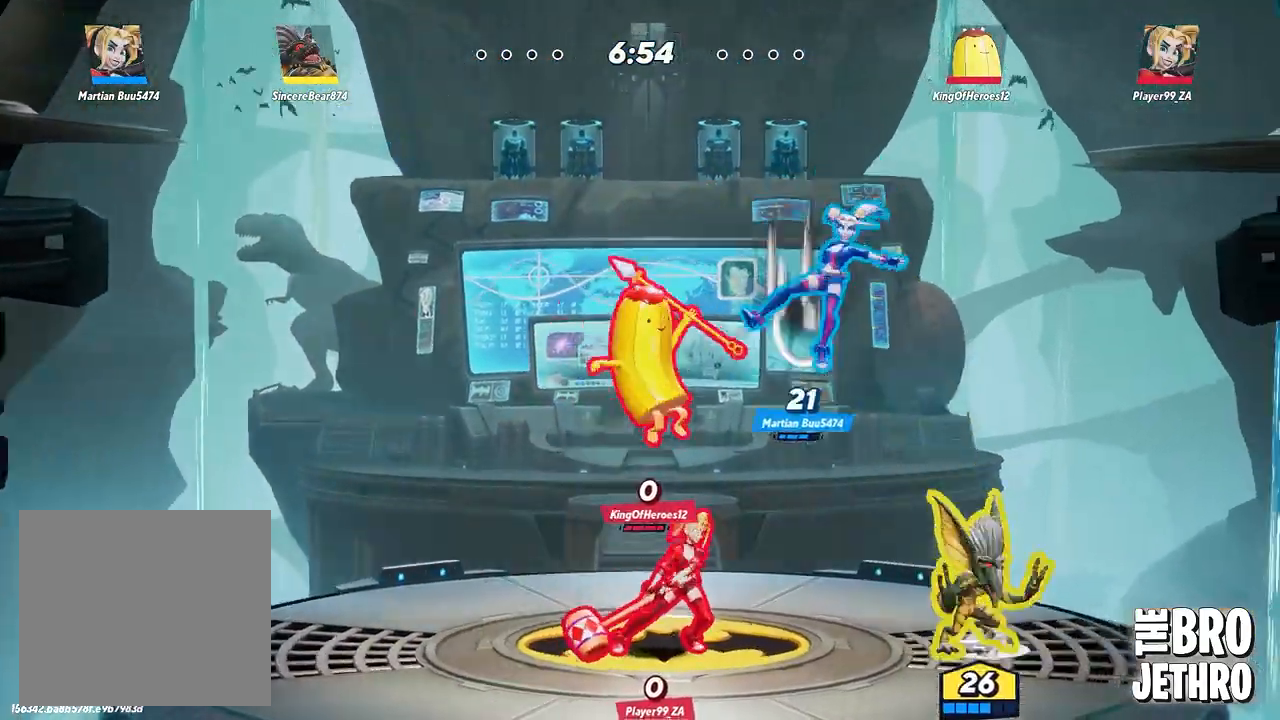
{"buttons": ["SQUARE"], "left_stick": "center", "events": [[250, "left_stick", "center"], [483, "SQUARE", "down"]]}
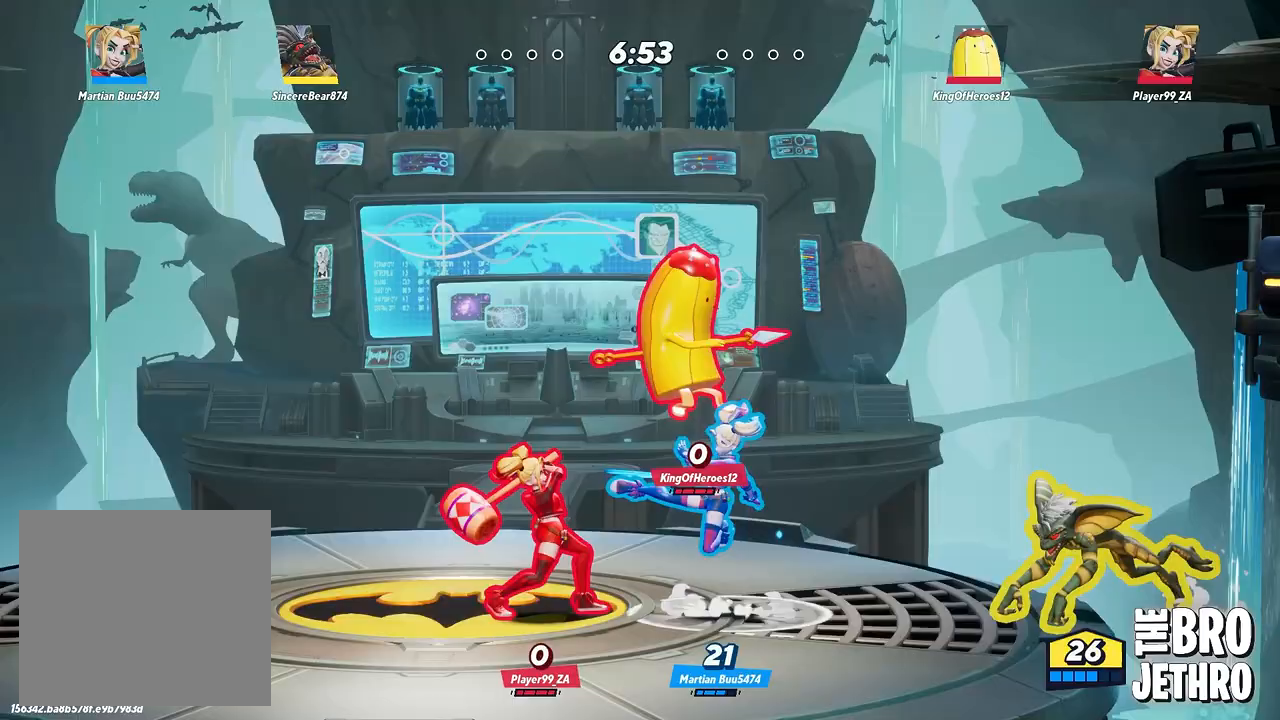
{"buttons": ["SQUARE"], "left_stick": "center", "events": [[217, "SQUARE", "up"], [267, "SQUARE", "down"], [367, "SQUARE", "up"], [450, "SQUARE", "down"]]}
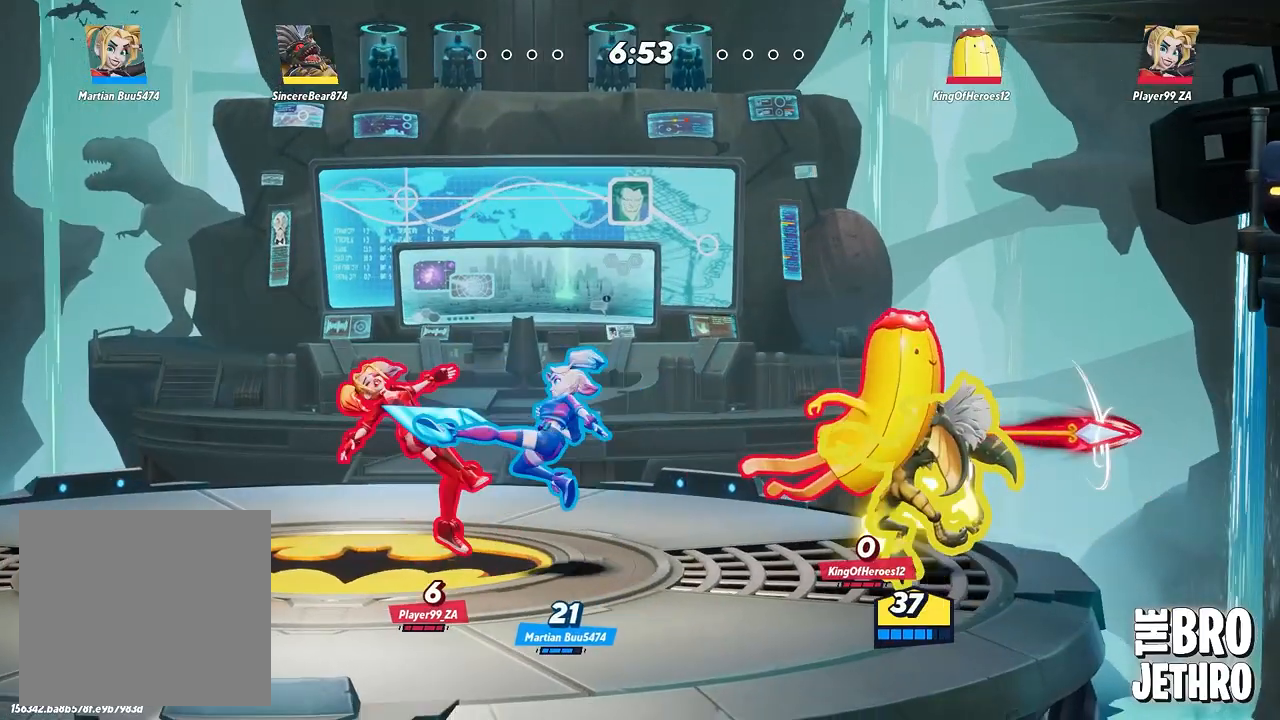
{"buttons": ["CIRCLE"], "left_stick": "center", "events": [[50, "SQUARE", "up"], [150, "CIRCLE", "down"], [233, "CIRCLE", "up"], [300, "CIRCLE", "down"], [400, "CIRCLE", "up"], [467, "CIRCLE", "down"]]}
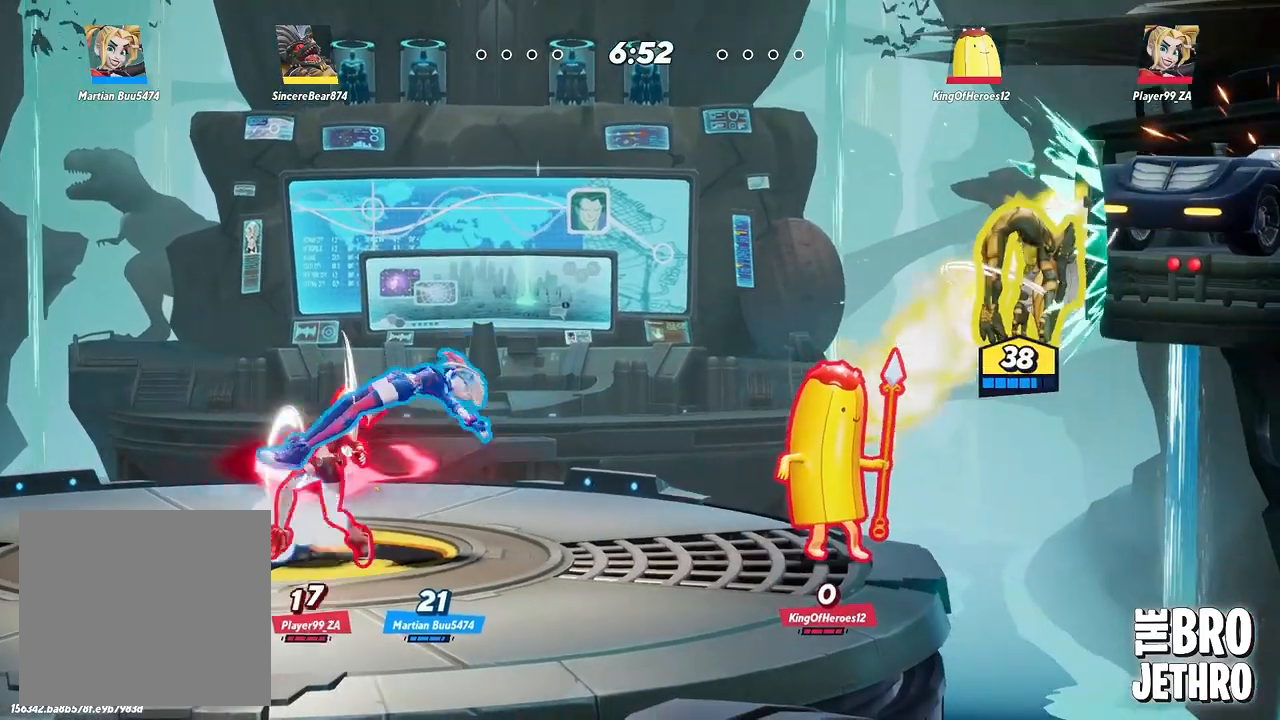
{"buttons": ["SQUARE"], "left_stick": "center", "events": [[67, "CIRCLE", "up"], [150, "SQUARE", "down"], [250, "SQUARE", "up"], [333, "SQUARE", "down"], [433, "SQUARE", "up"], [500, "SQUARE", "down"]]}
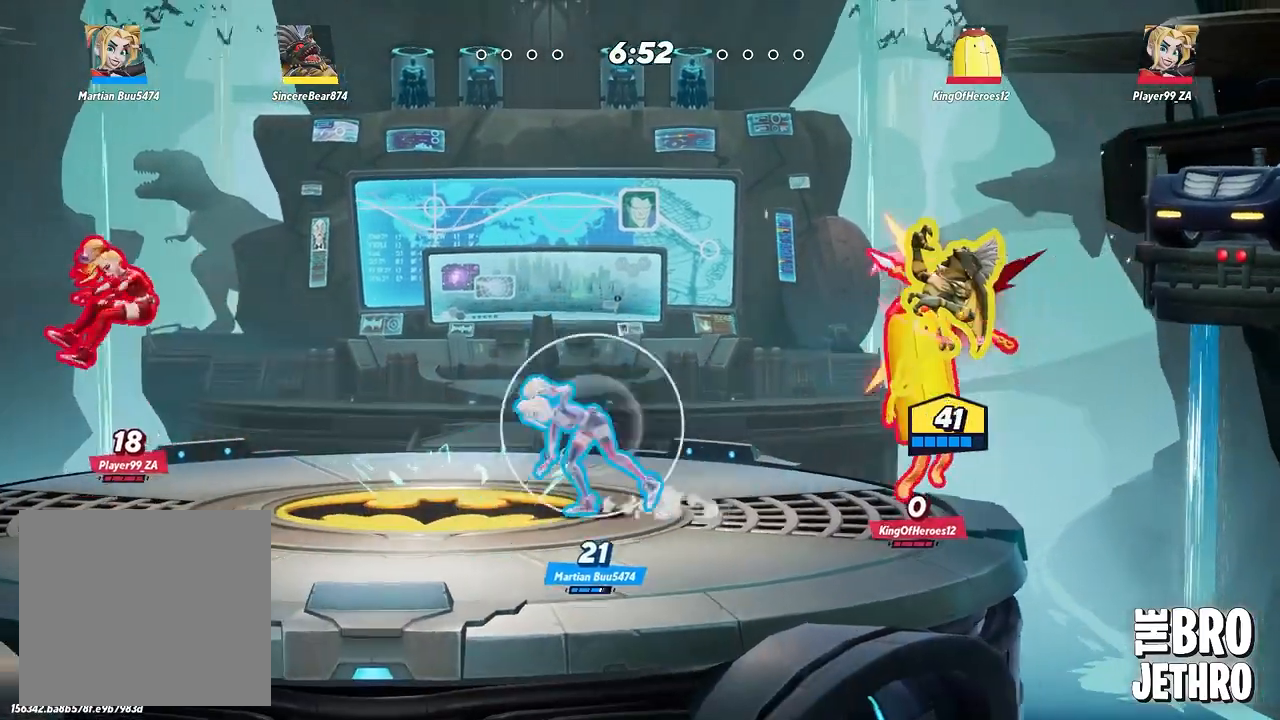
{"buttons": [], "left_stick": "center", "events": [[83, "SQUARE", "up"], [200, "CIRCLE", "down"], [300, "CIRCLE", "up"], [383, "CIRCLE", "down"], [483, "CIRCLE", "up"]]}
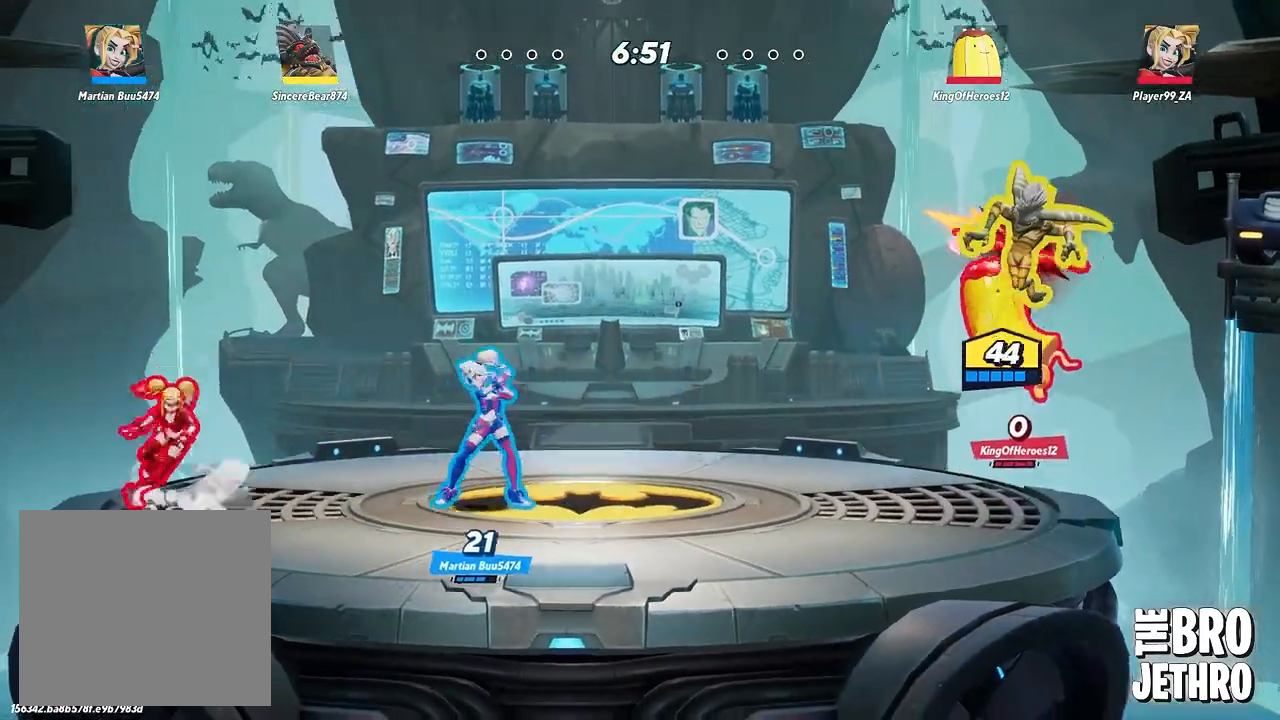
{"buttons": ["CIRCLE"], "left_stick": "center", "events": [[67, "CIRCLE", "down"], [183, "CIRCLE", "up"], [267, "CIRCLE", "down"], [367, "CIRCLE", "up"], [450, "CIRCLE", "down"]]}
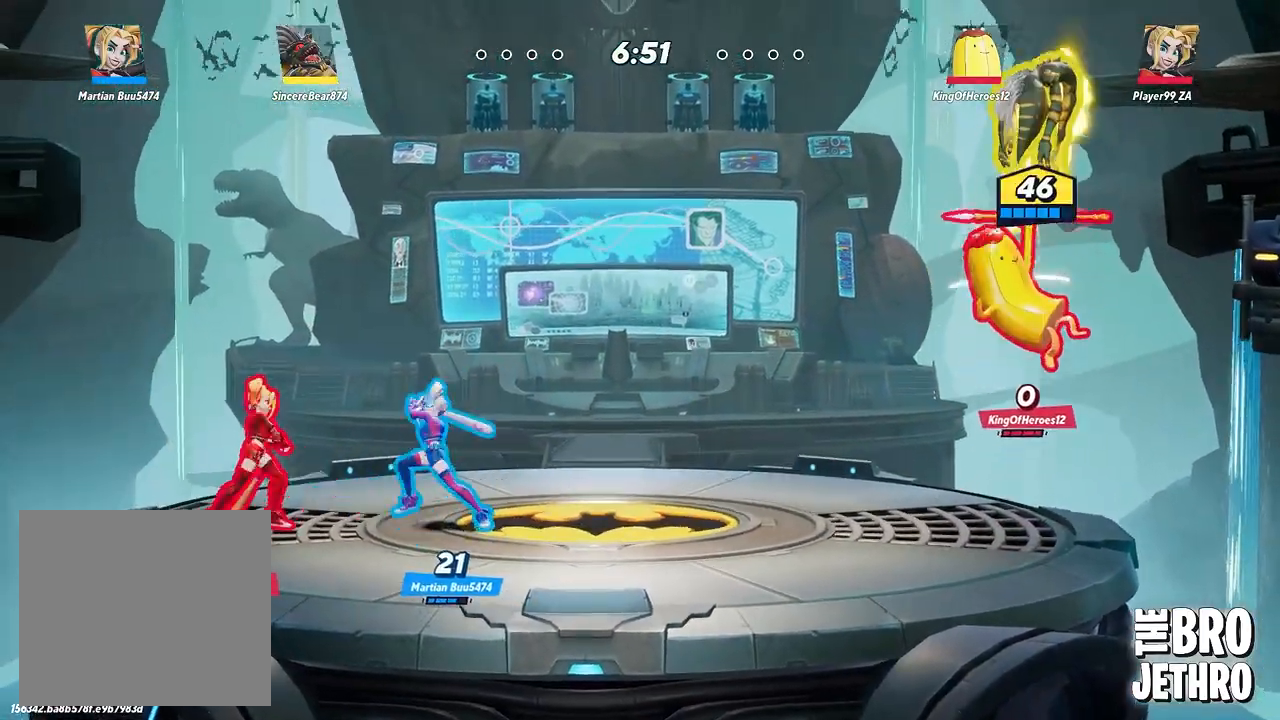
{"buttons": [], "left_stick": "center", "events": [[67, "CIRCLE", "up"], [150, "CIRCLE", "down"], [267, "CIRCLE", "up"], [333, "CIRCLE", "down"], [450, "CIRCLE", "up"]]}
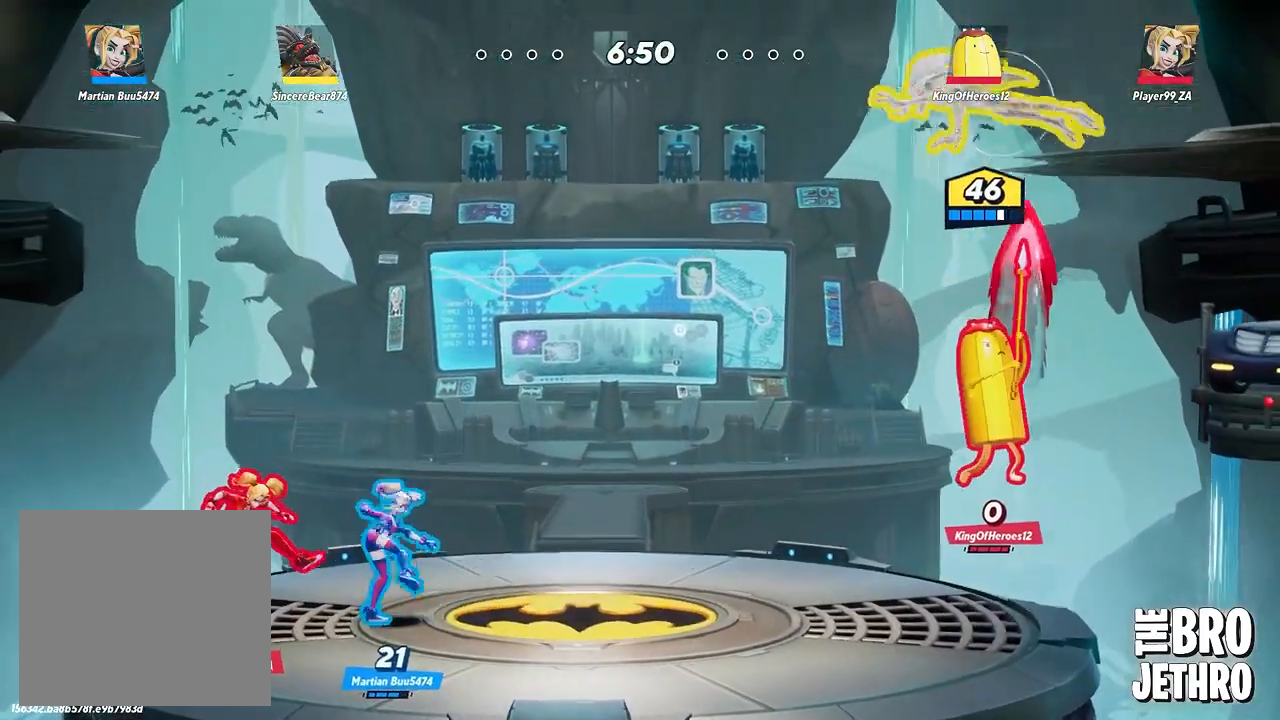
{"buttons": [], "left_stick": "center", "events": [[17, "TRIANGLE", "down"], [133, "TRIANGLE", "up"], [217, "TRIANGLE", "down"], [300, "TRIANGLE", "up"], [417, "TRIANGLE", "down"], [467, "TRIANGLE", "up"]]}
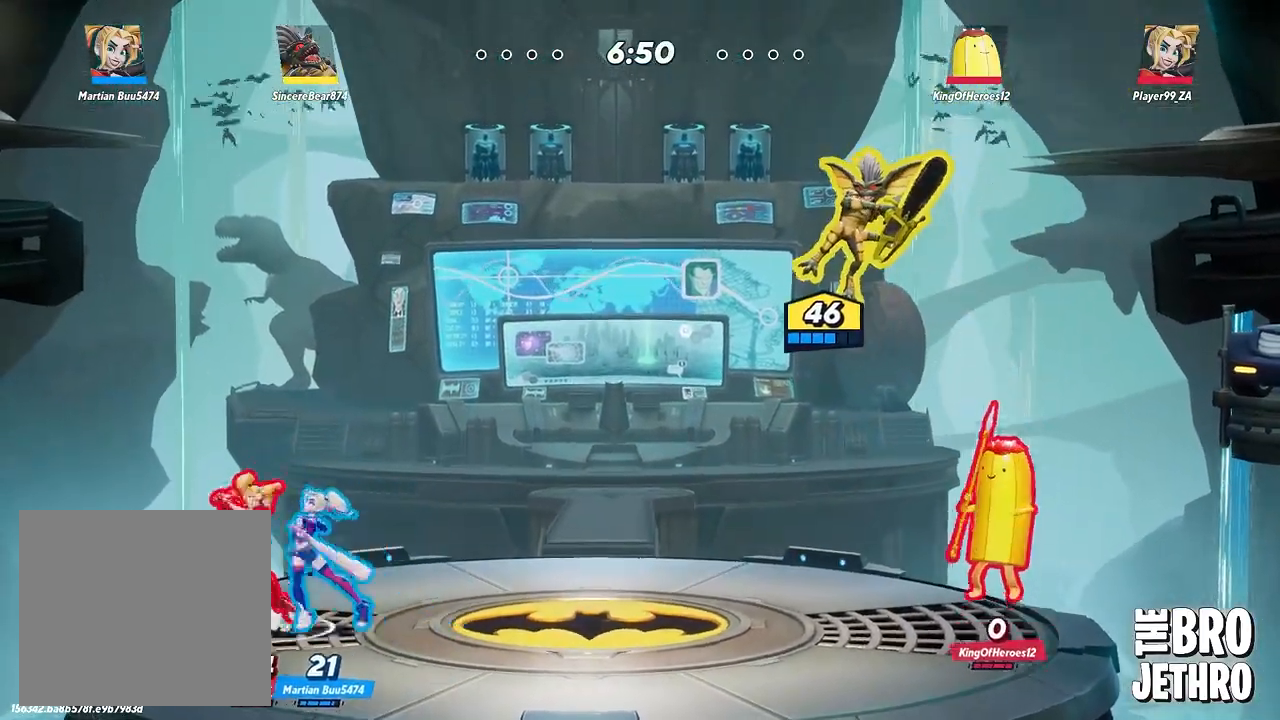
{"buttons": [], "left_stick": "center", "events": []}